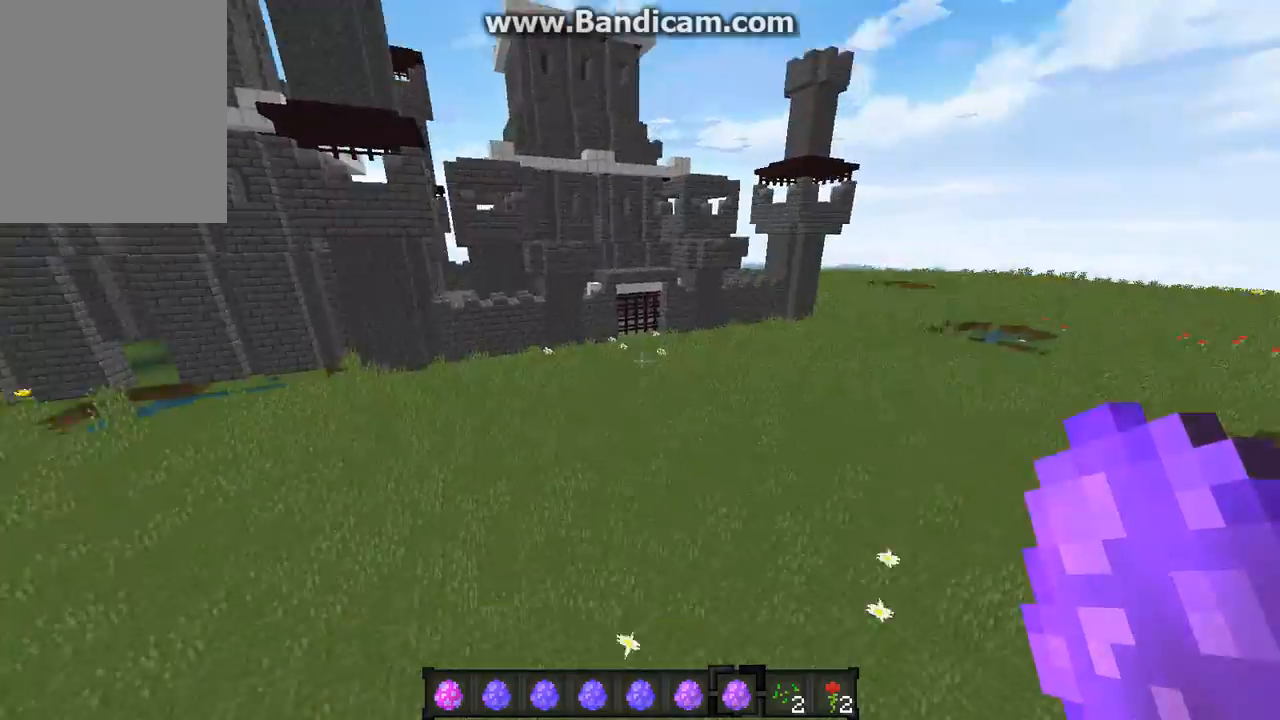
Gameplay with keyboard and mouse; each line is a JSON object with the keys and mouse buttons held at the frame after it. "events" lists presses ("down") and releases ("up") of "a", "d", "s", "w", "mouse_left" and "mouse_right" between this image and that frame as [ms after this image, input, new state], when the widget could be followed in between. "mouse_left", "mouse_right" = the "left", "right" buttons of the "mouse" list. No other keys are recorded. Fast repeated clicks can show as one long hold. Mouse movement is not recorded.
{"keys": ["w"], "mouse": [], "events": []}
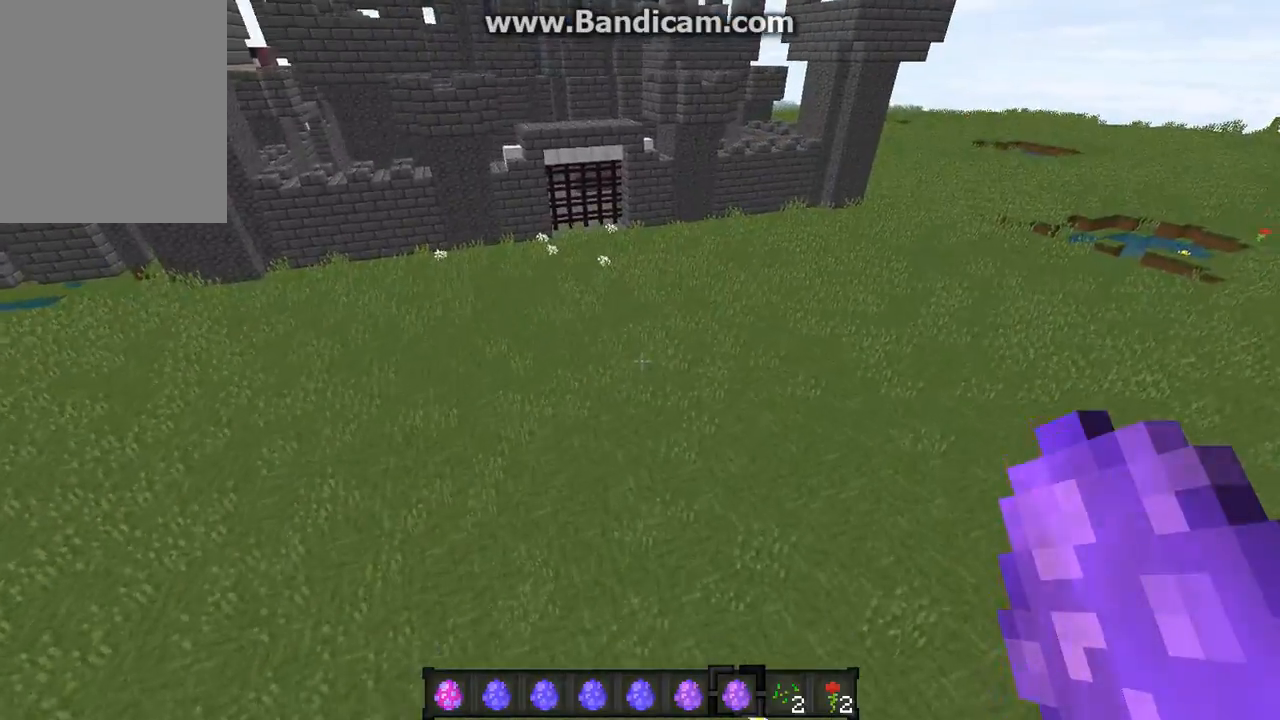
{"keys": [], "mouse": [], "events": [[135, "w", "up"]]}
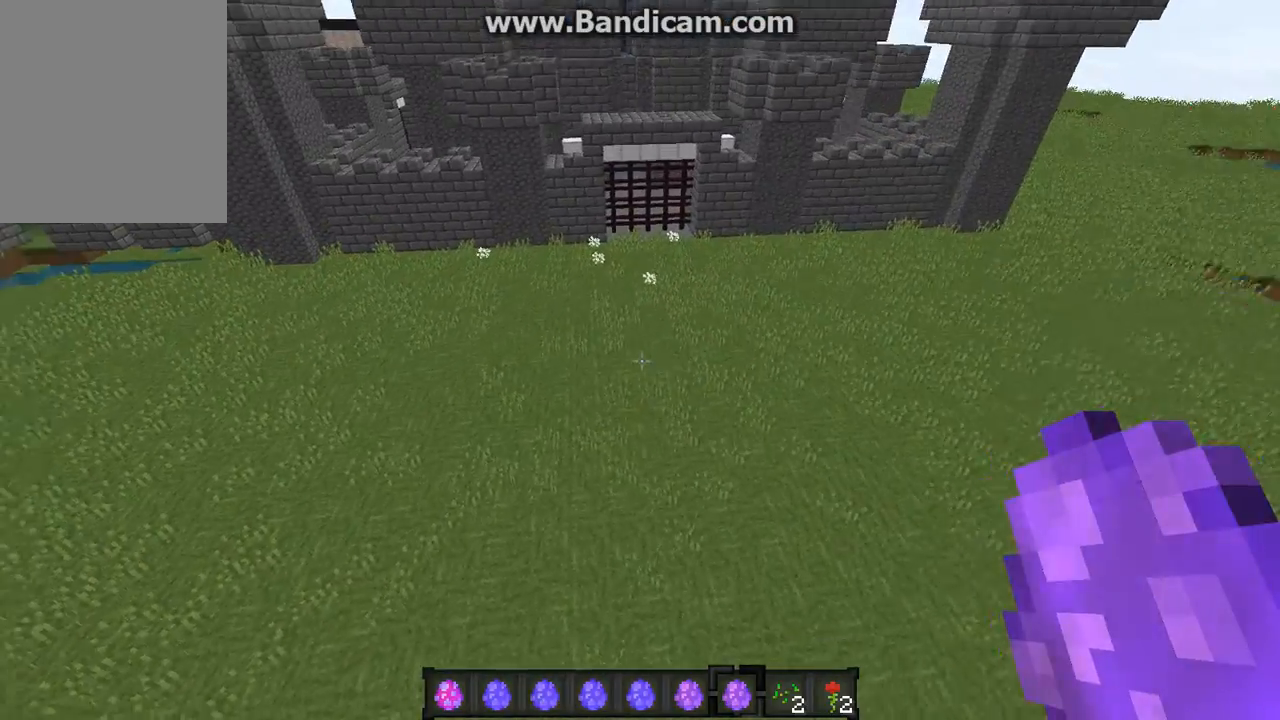
{"keys": [], "mouse": [], "events": []}
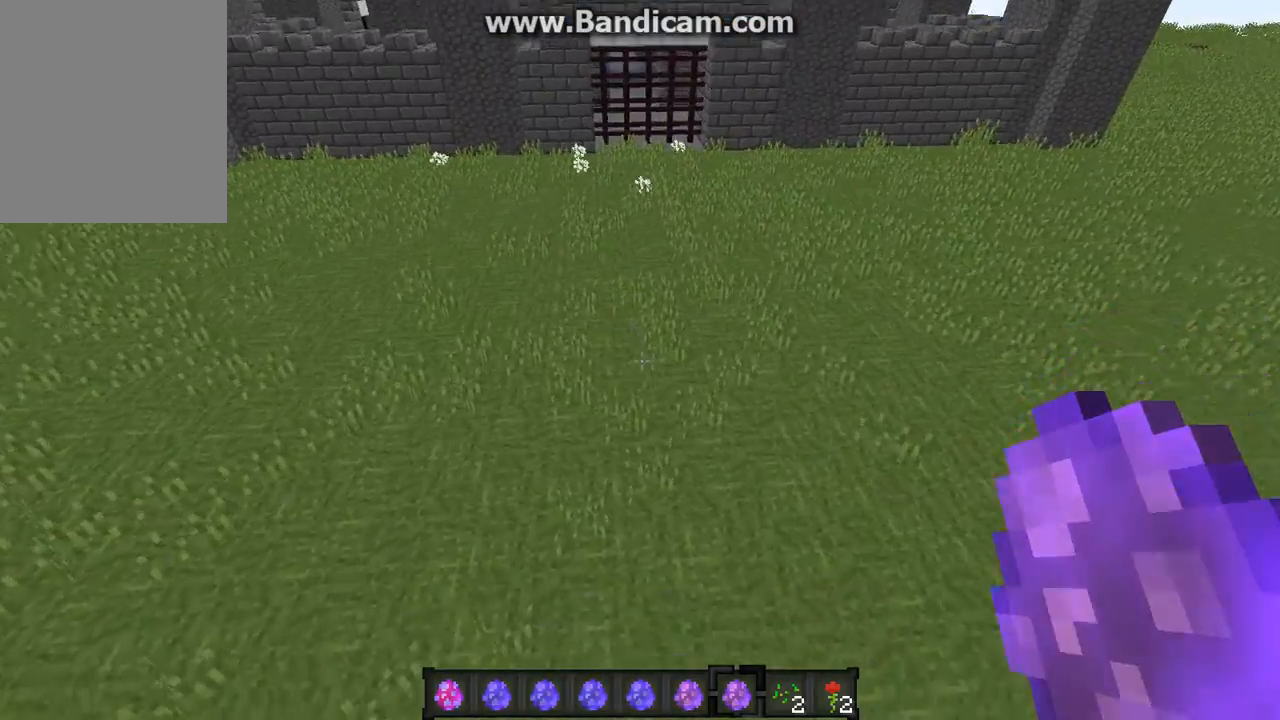
{"keys": [], "mouse": [], "events": []}
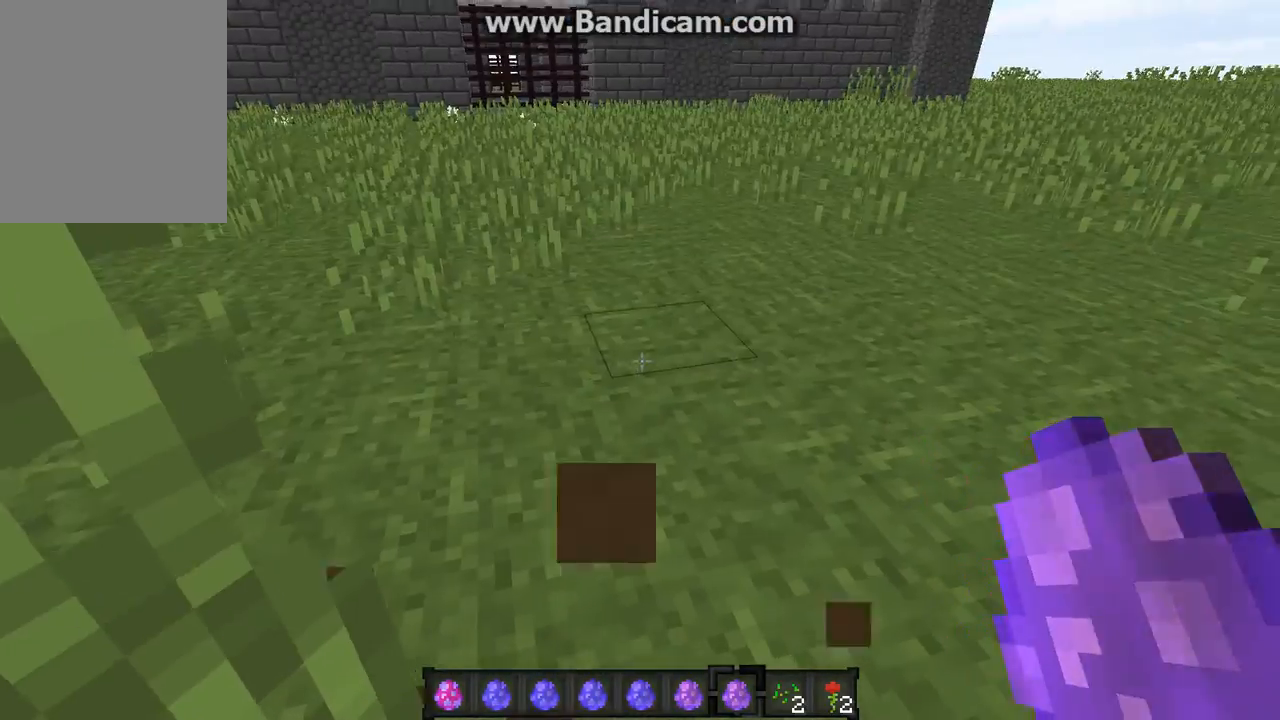
{"keys": [], "mouse": [], "events": []}
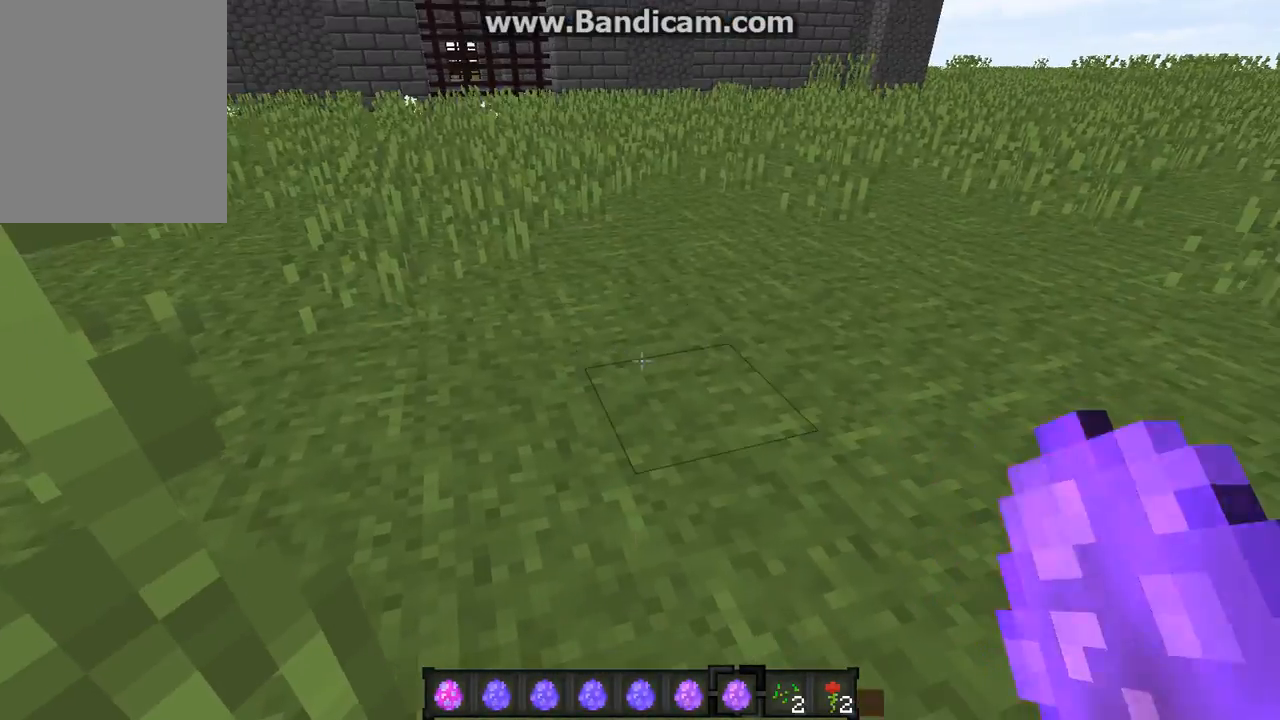
{"keys": [], "mouse": [], "events": [[33, "mouse_right", "down"], [202, "mouse_right", "up"]]}
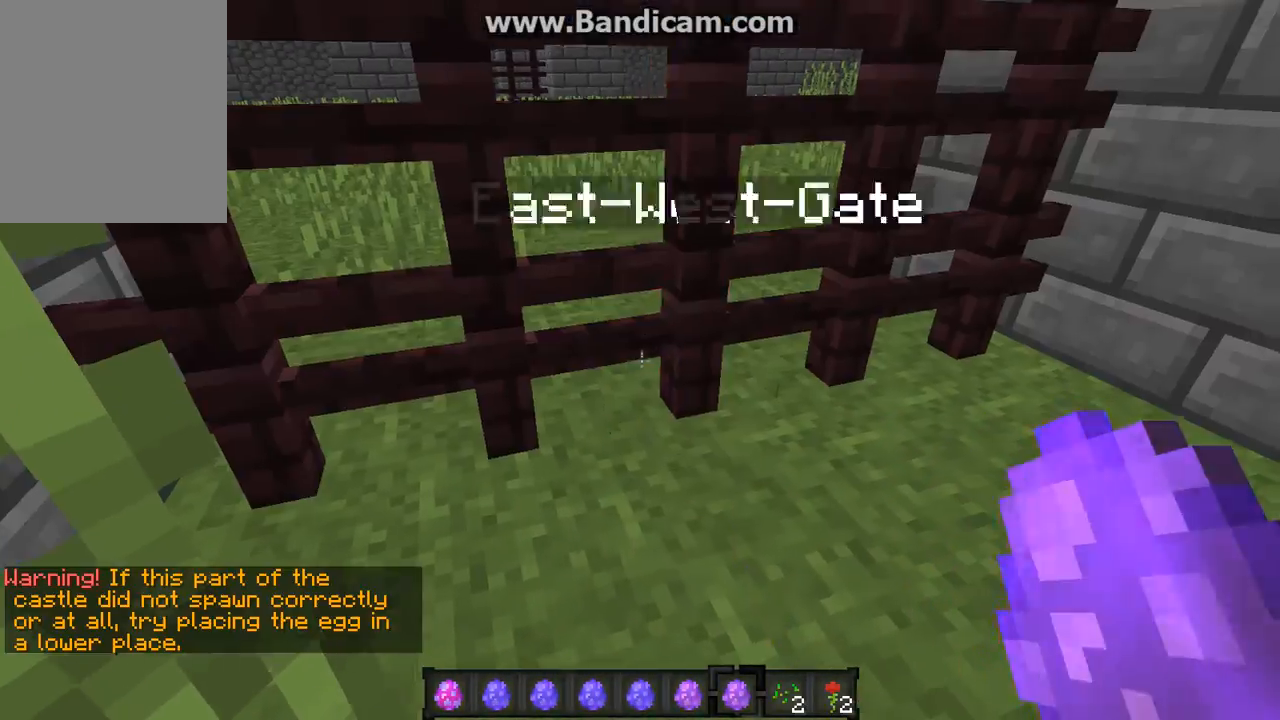
{"keys": ["s"], "mouse": [], "events": [[403, "s", "down"]]}
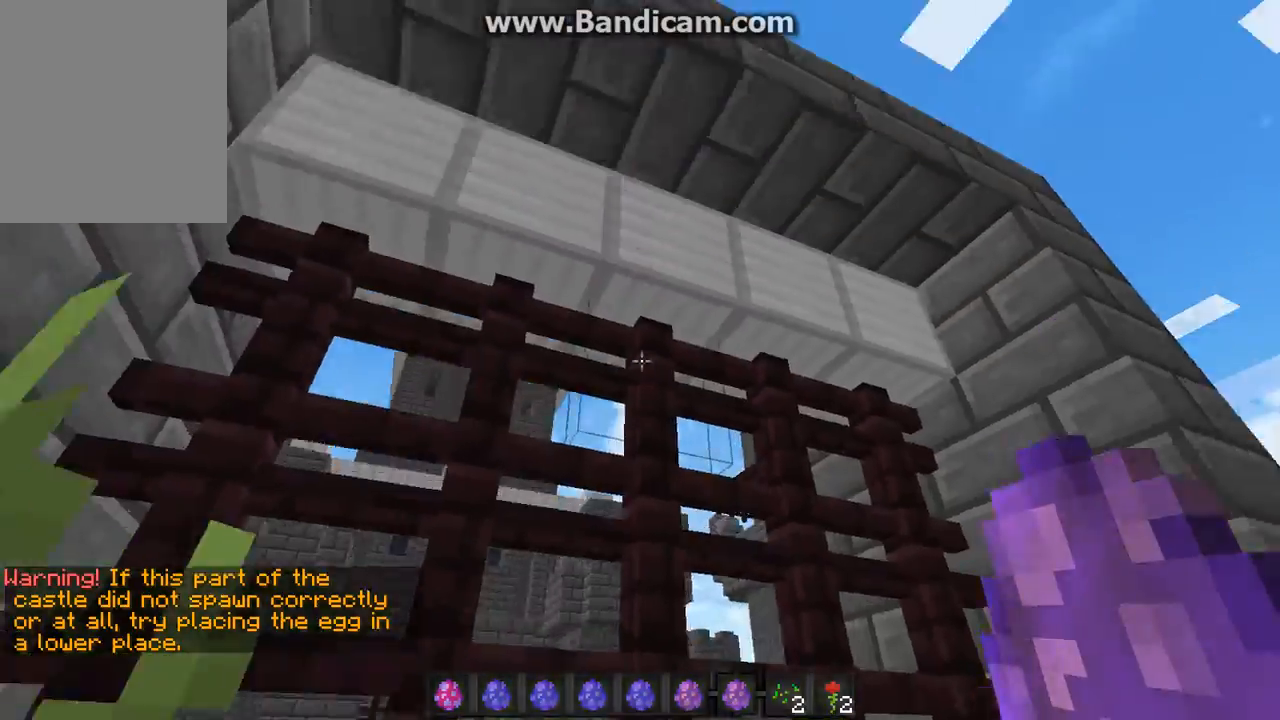
{"keys": [], "mouse": [], "events": [[235, "s", "up"]]}
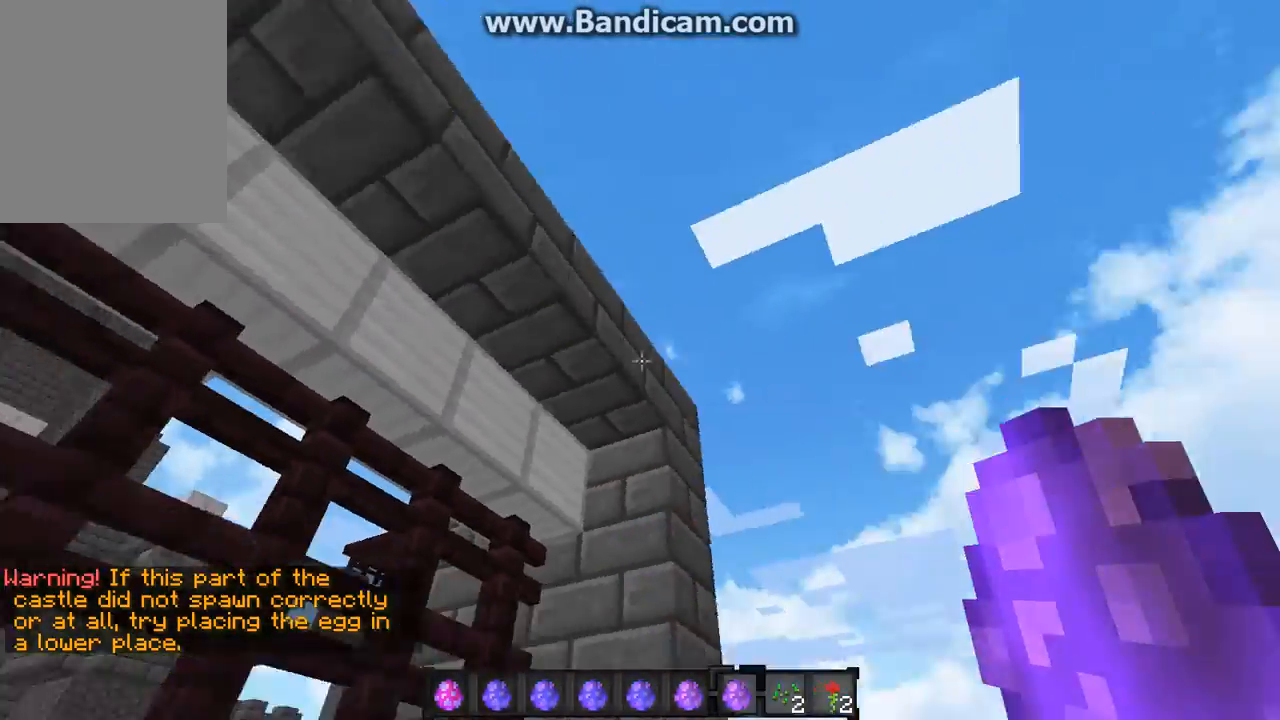
{"keys": ["s"], "mouse": [], "events": [[236, "s", "down"]]}
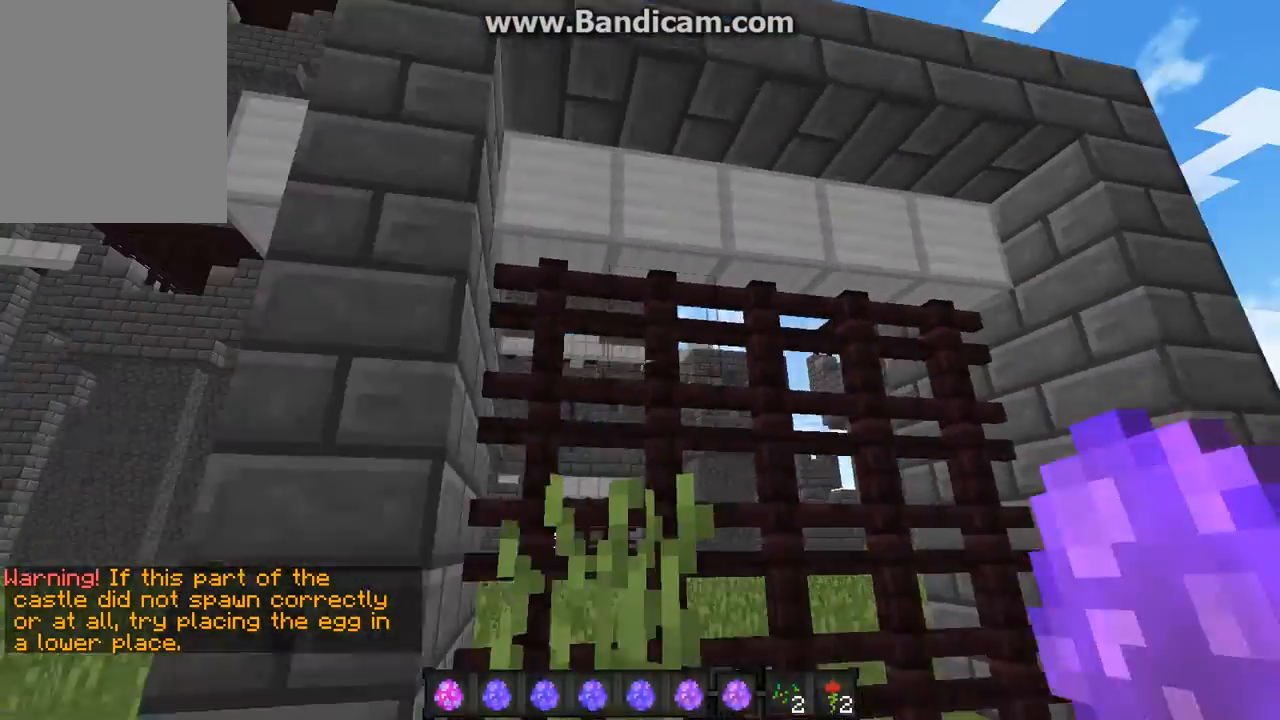
{"keys": [], "mouse": [], "events": [[471, "s", "up"]]}
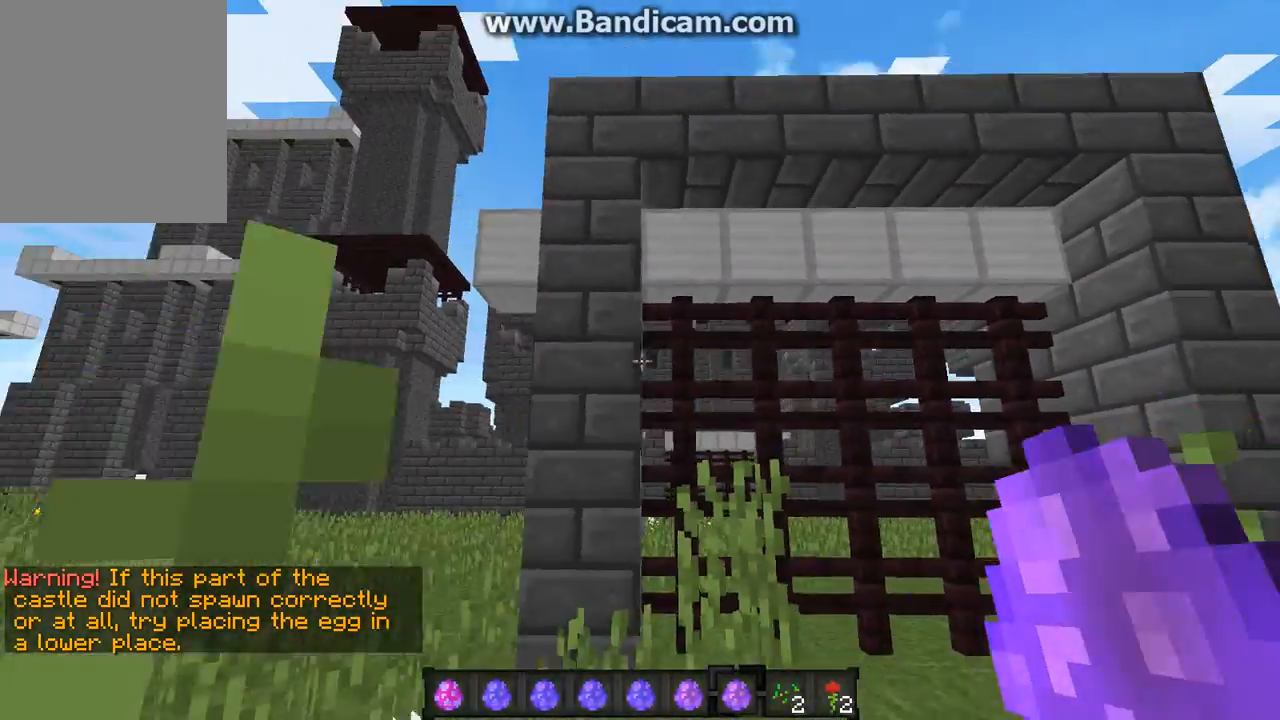
{"keys": [], "mouse": [], "events": []}
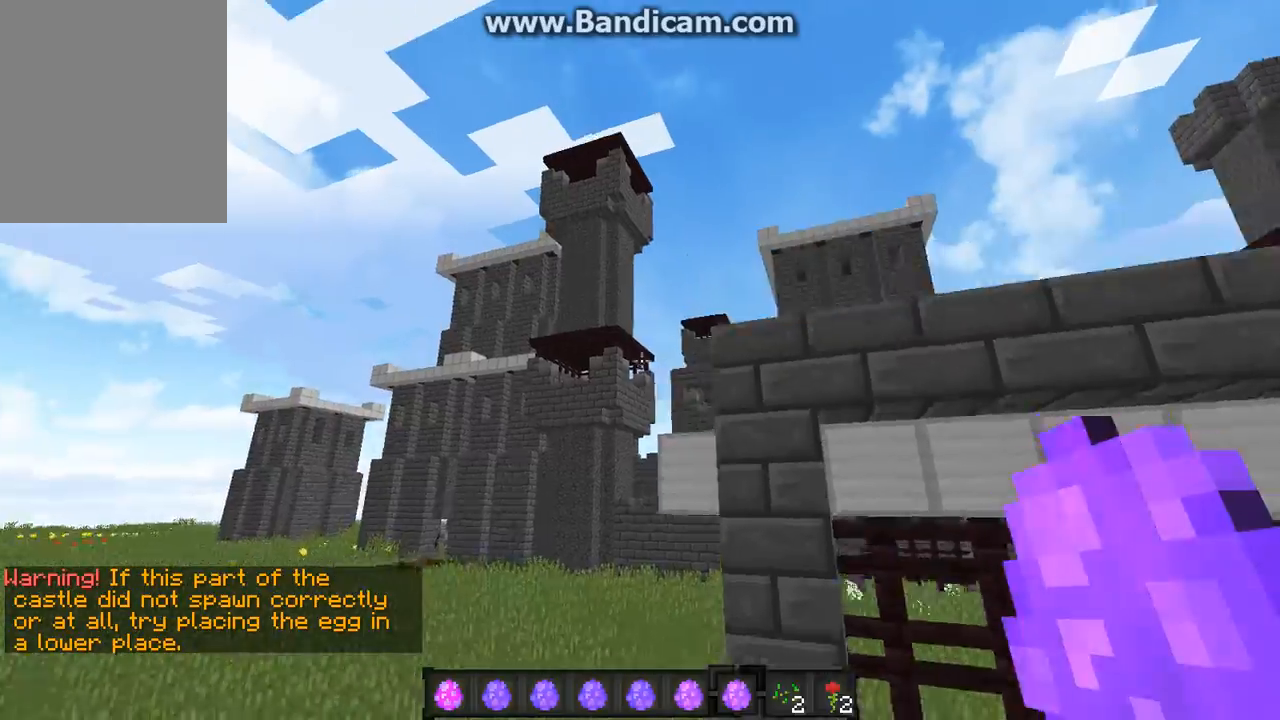
{"keys": [], "mouse": [], "events": []}
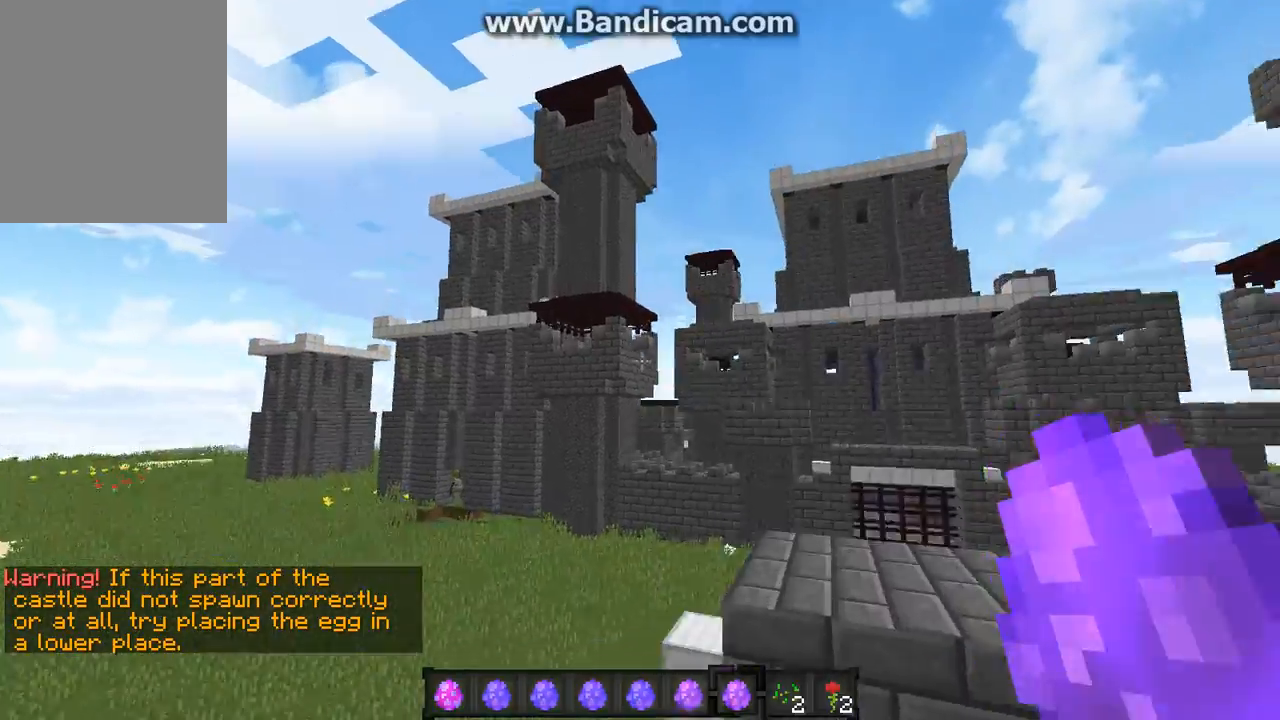
{"keys": ["w"], "mouse": [], "events": [[505, "w", "down"]]}
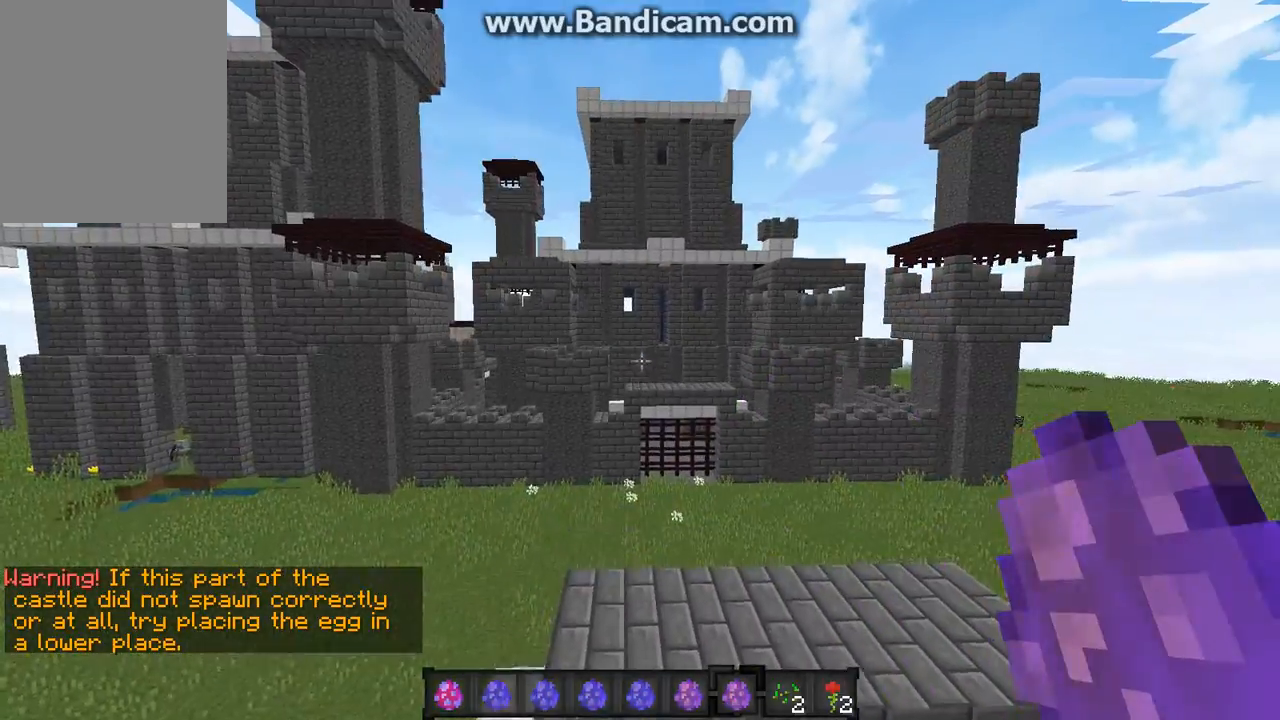
{"keys": [], "mouse": [], "events": [[336, "w", "up"]]}
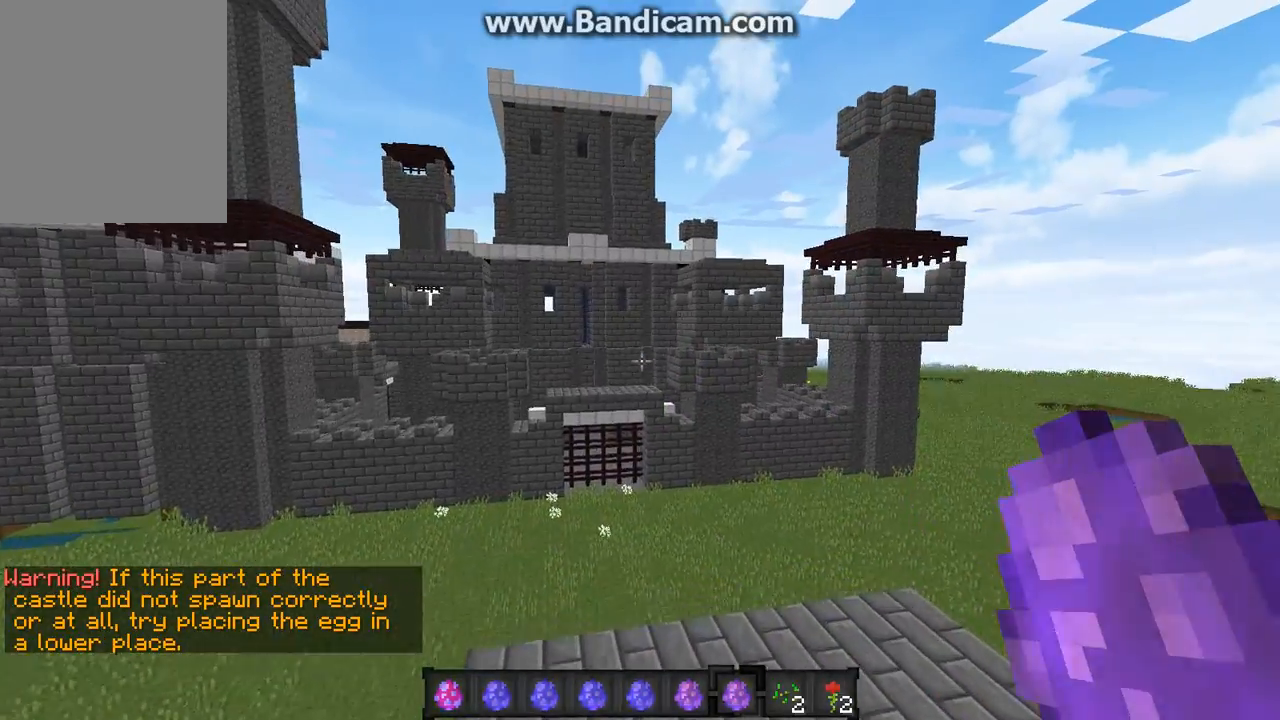
{"keys": ["s"], "mouse": [], "events": [[135, "s", "down"]]}
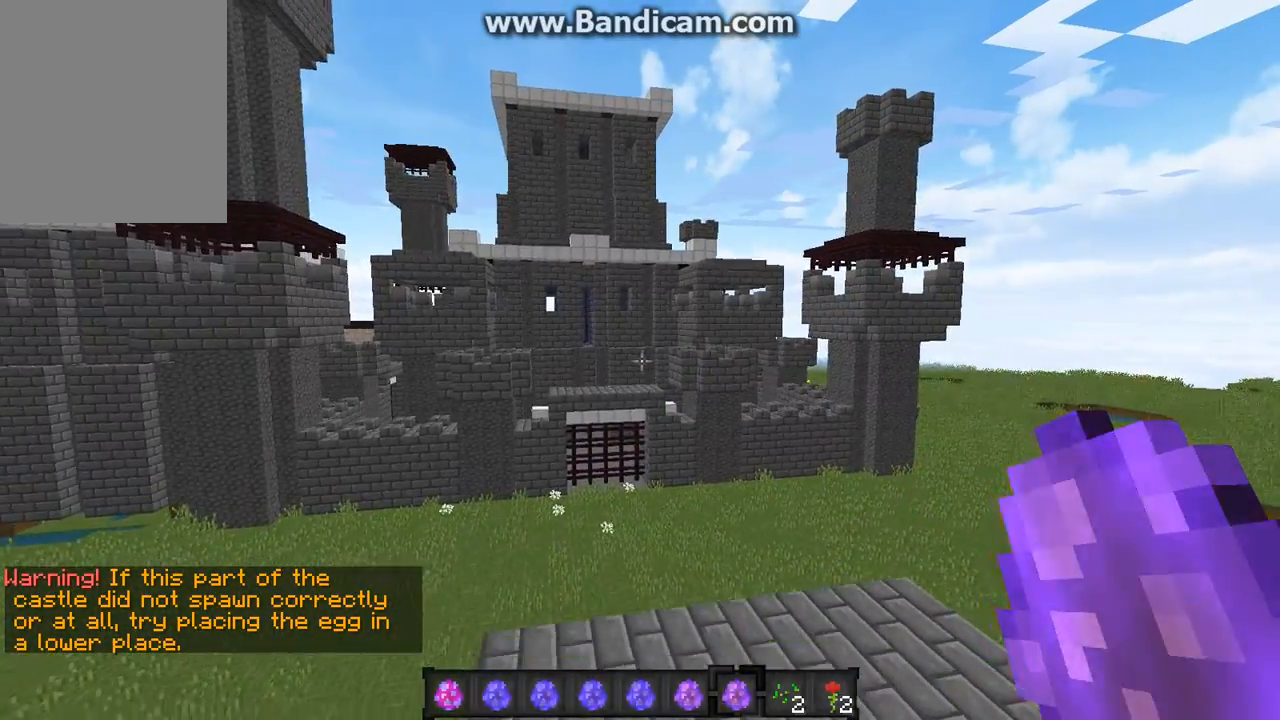
{"keys": [], "mouse": [], "events": [[403, "s", "up"]]}
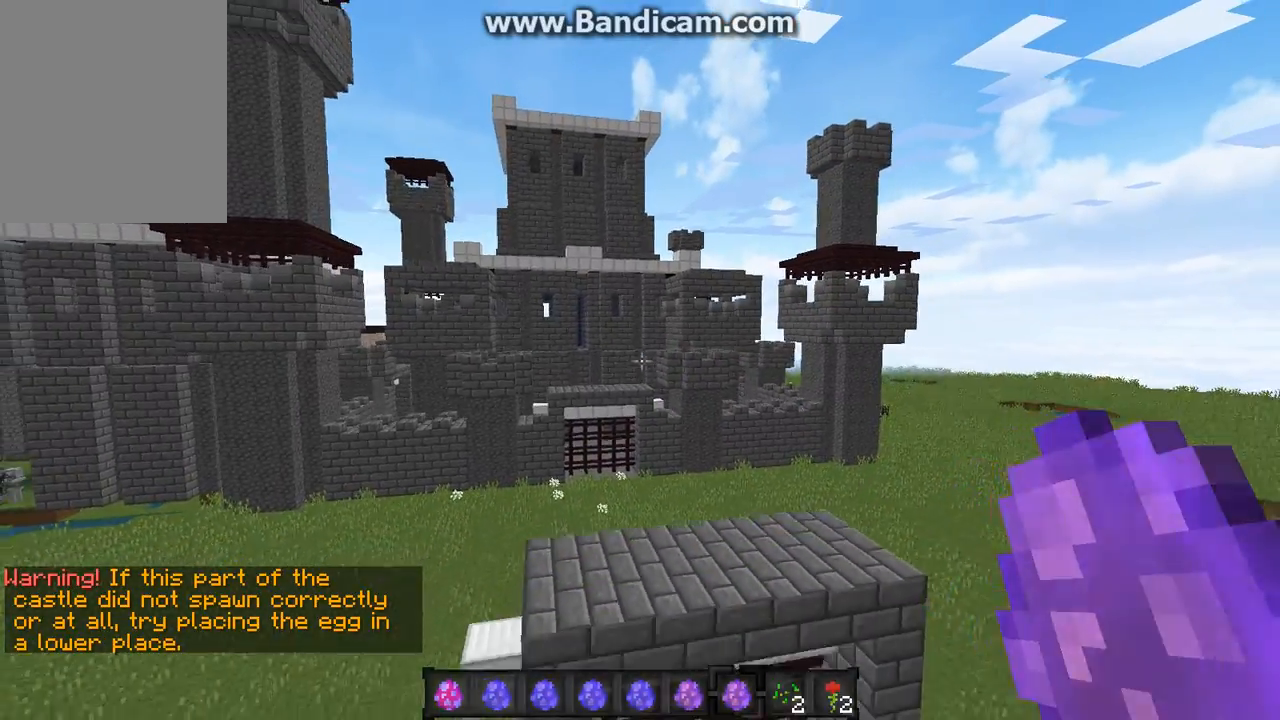
{"keys": [], "mouse": [], "events": []}
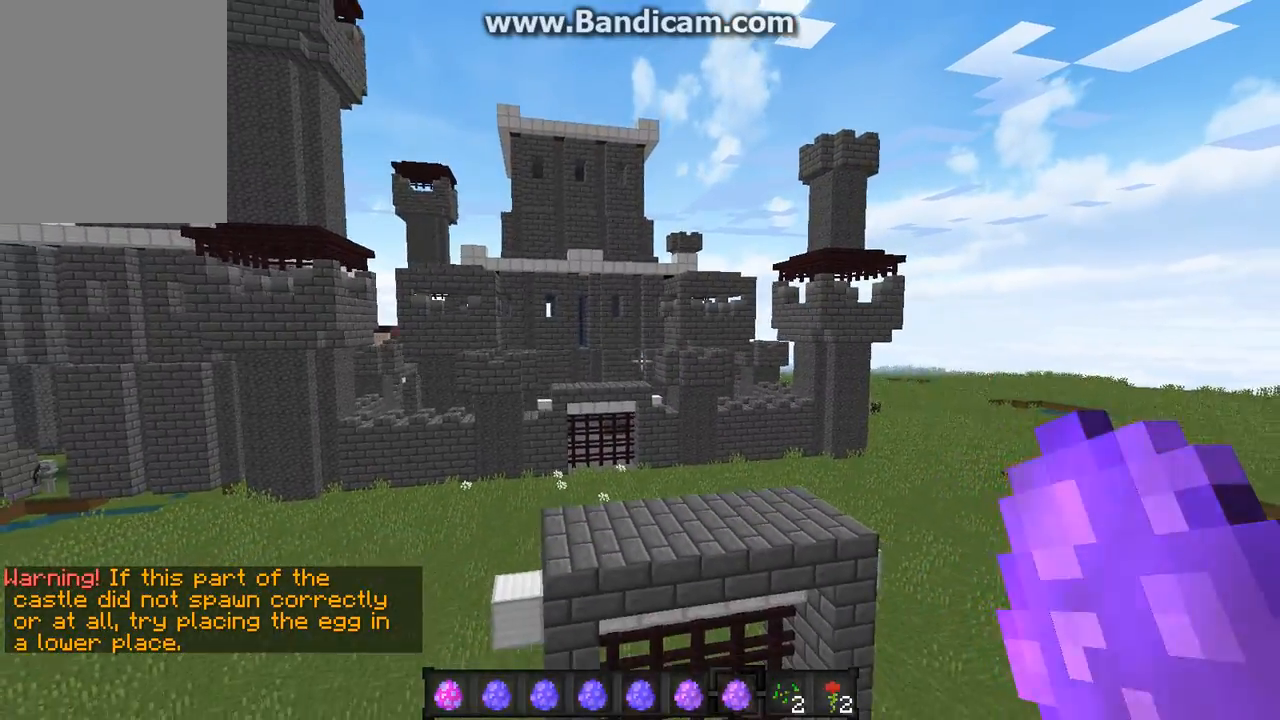
{"keys": [], "mouse": [], "events": []}
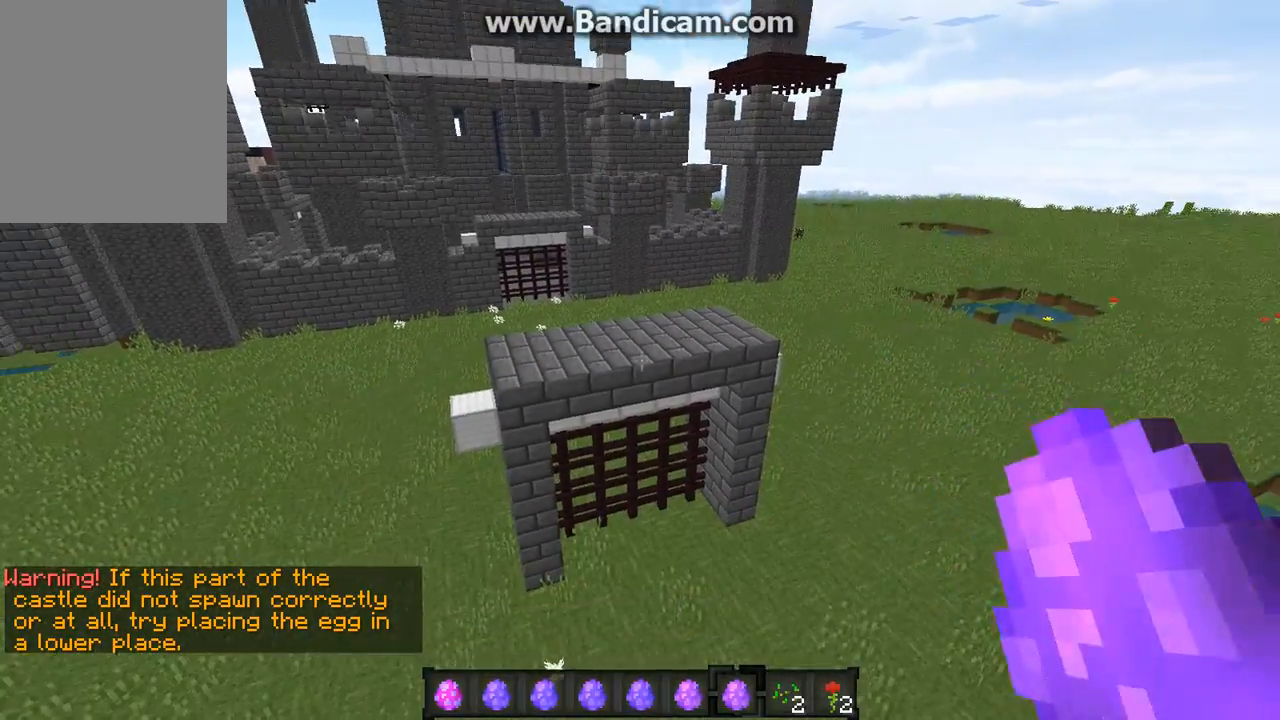
{"keys": ["w"], "mouse": [], "events": [[135, "w", "down"]]}
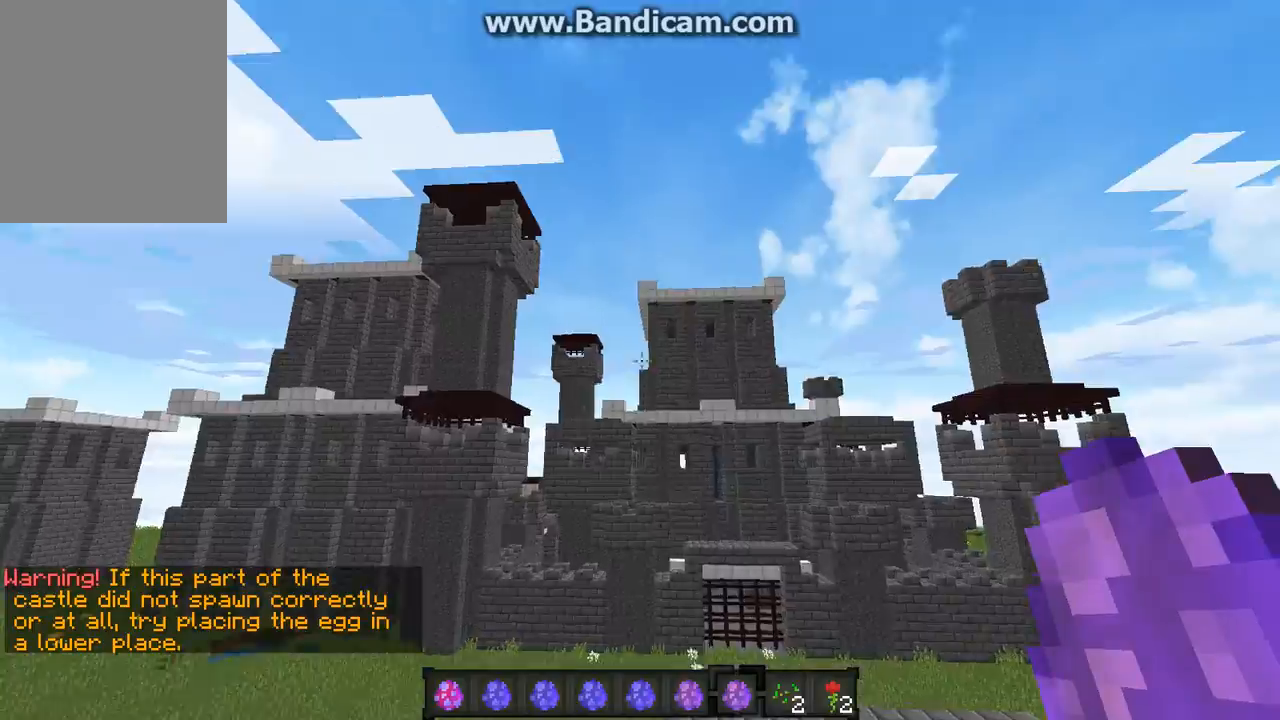
{"keys": ["w"], "mouse": [], "events": []}
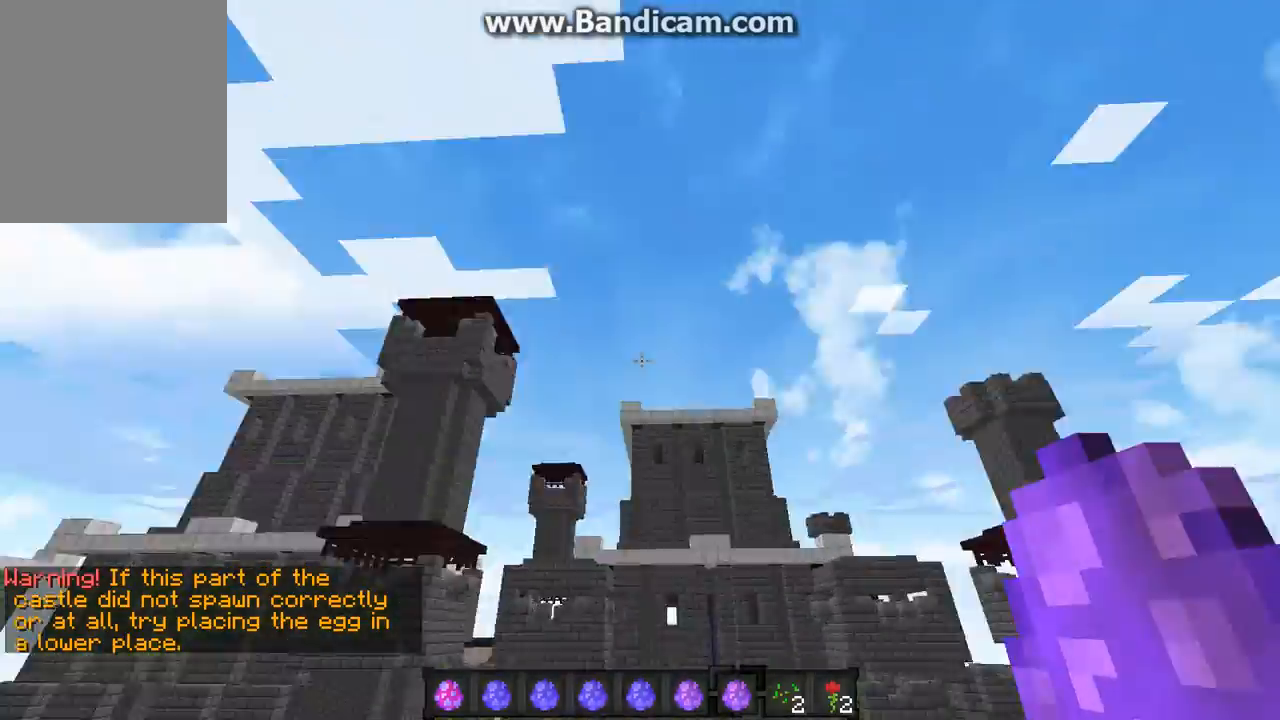
{"keys": ["w"], "mouse": [], "events": []}
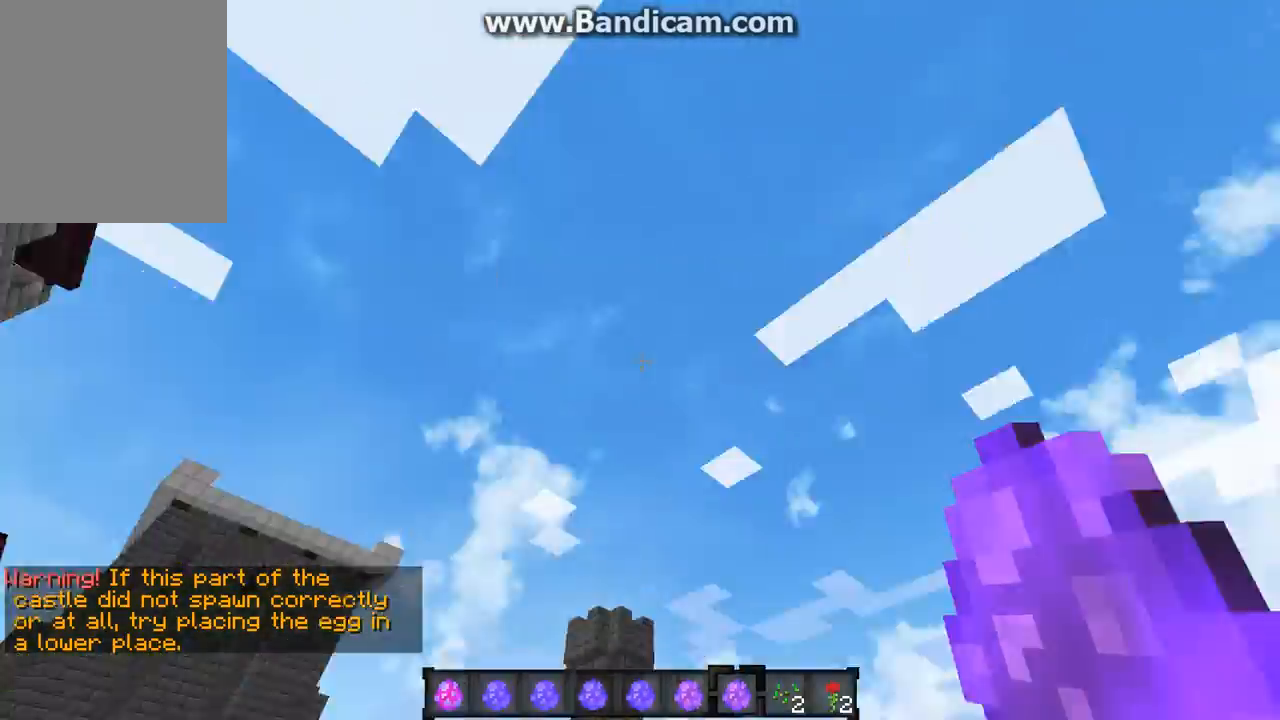
{"keys": ["w"], "mouse": [], "events": []}
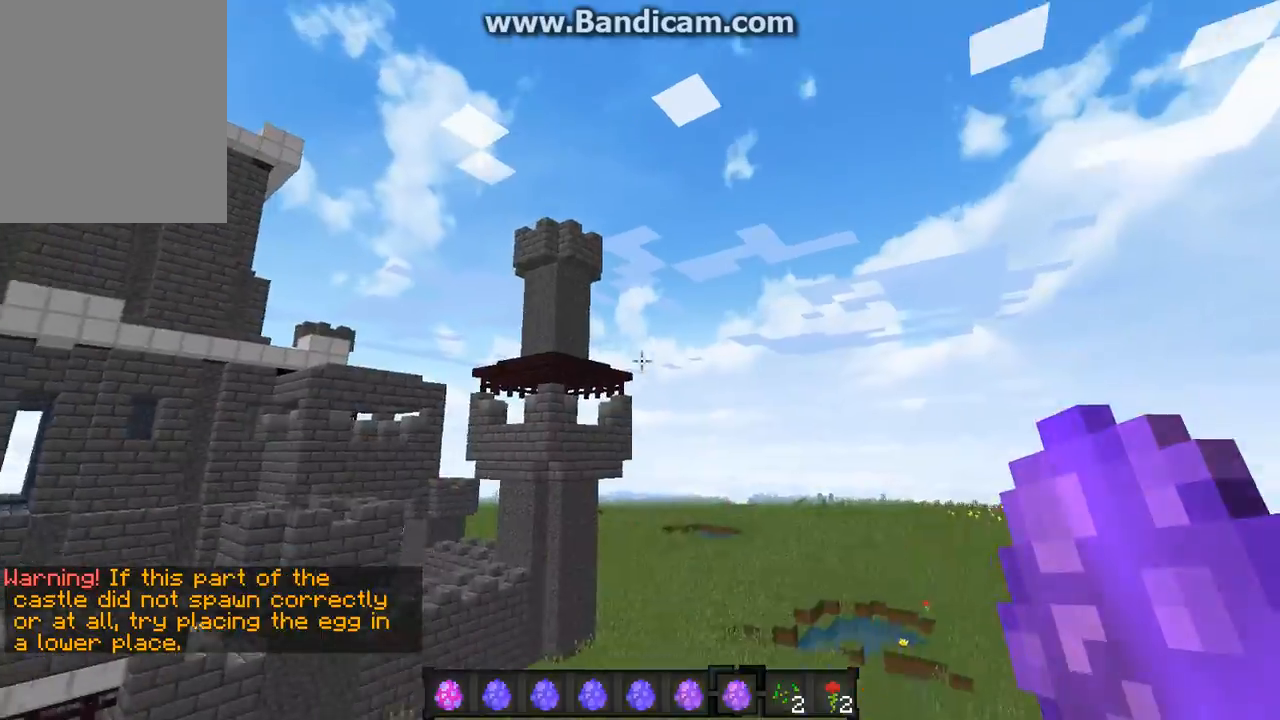
{"keys": ["w"], "mouse": [], "events": []}
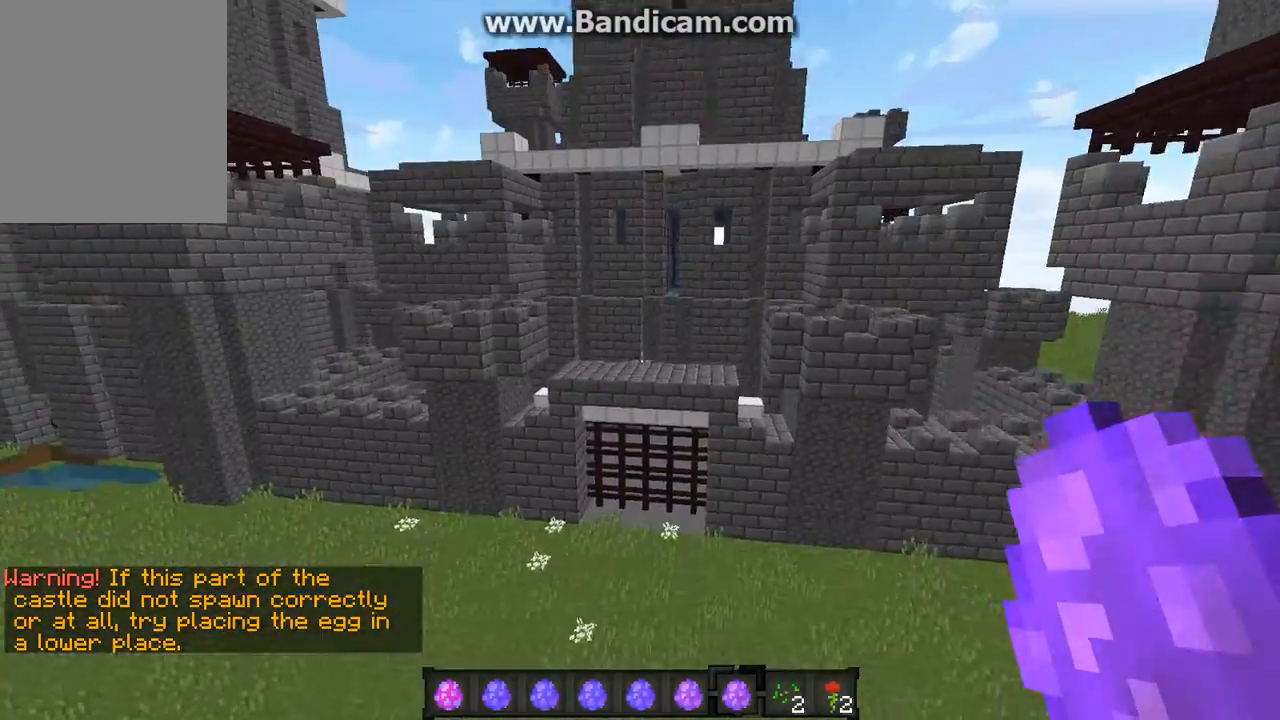
{"keys": ["w"], "mouse": [], "events": []}
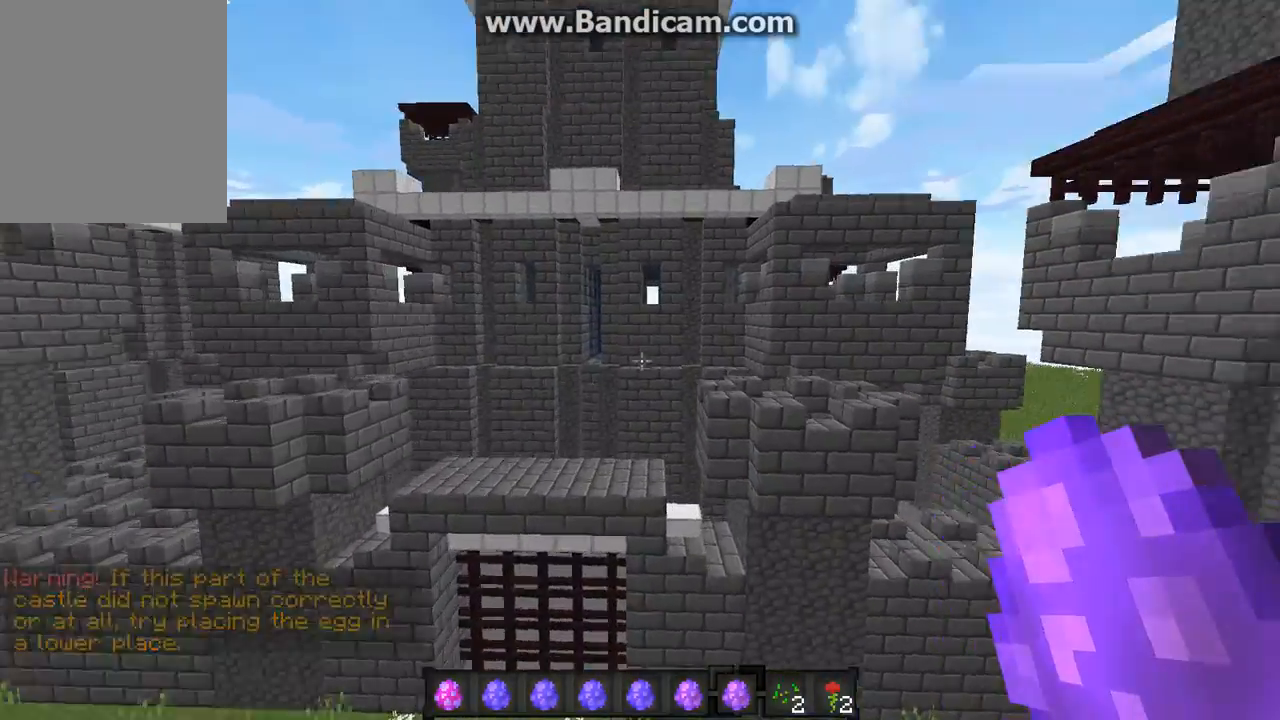
{"keys": ["s"], "mouse": [], "events": [[101, "w", "up"], [269, "s", "down"]]}
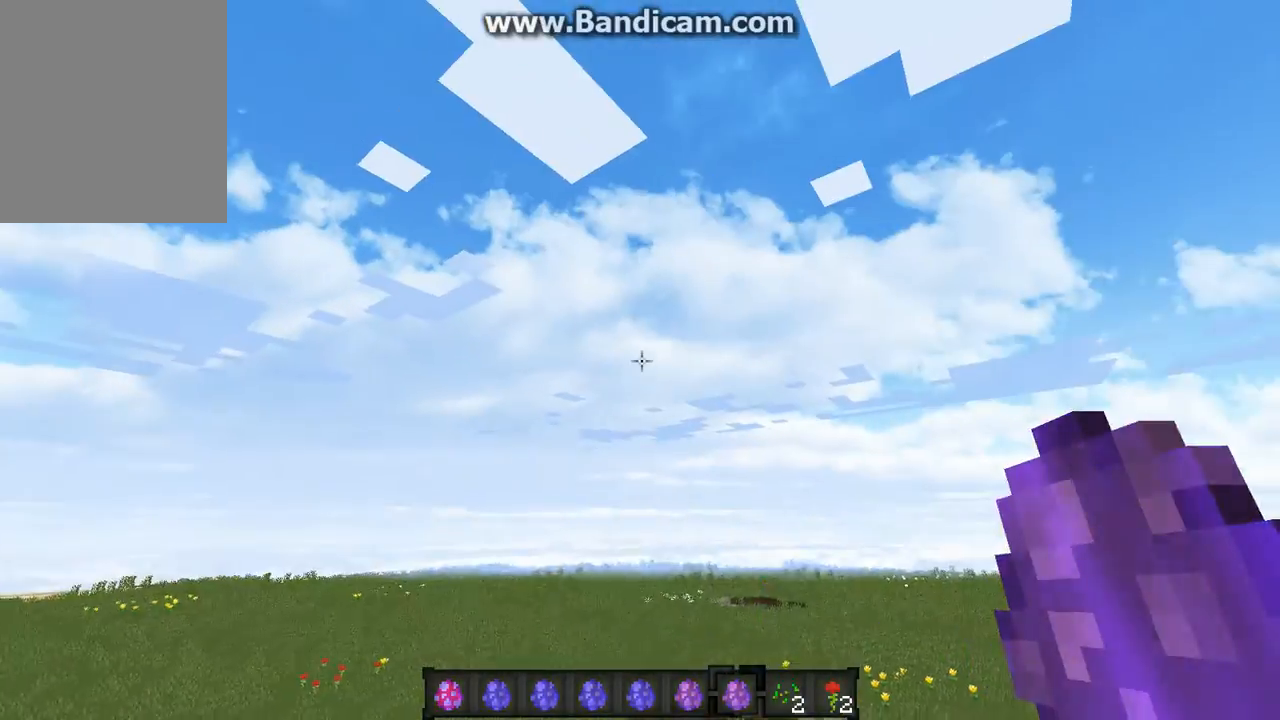
{"keys": ["w"], "mouse": [], "events": [[337, "s", "up"], [404, "w", "down"]]}
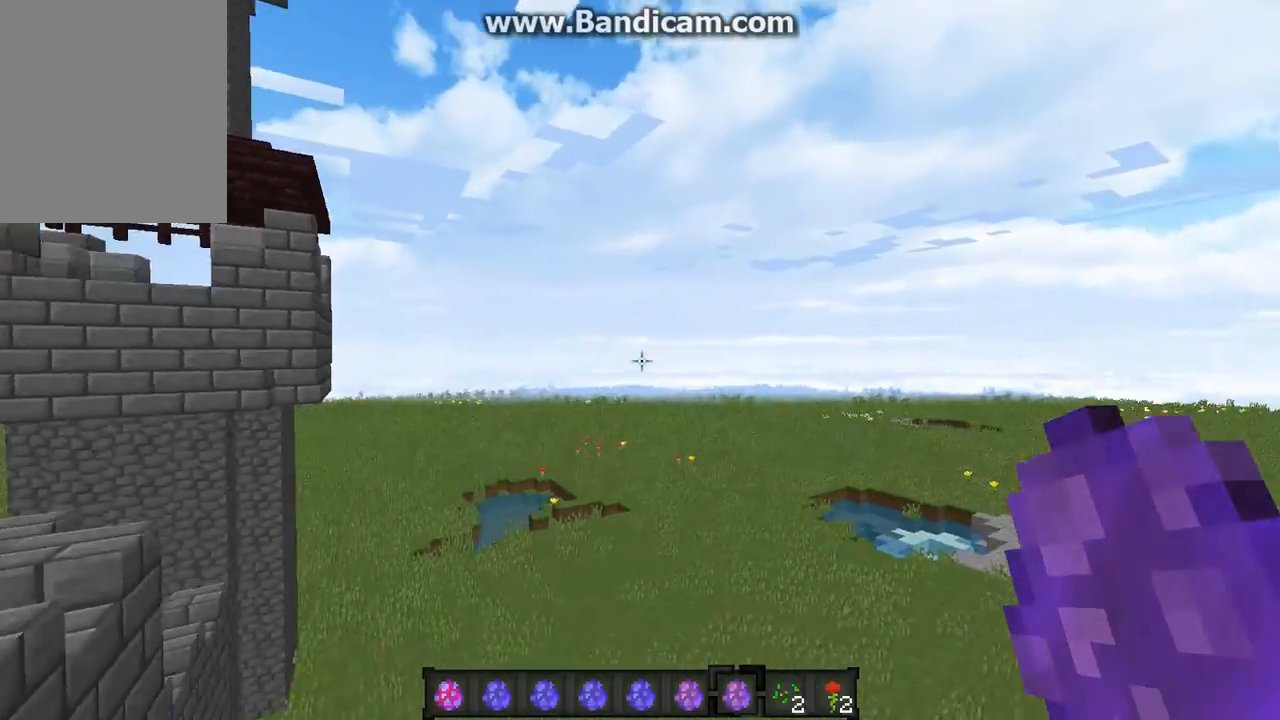
{"keys": ["w"], "mouse": [], "events": []}
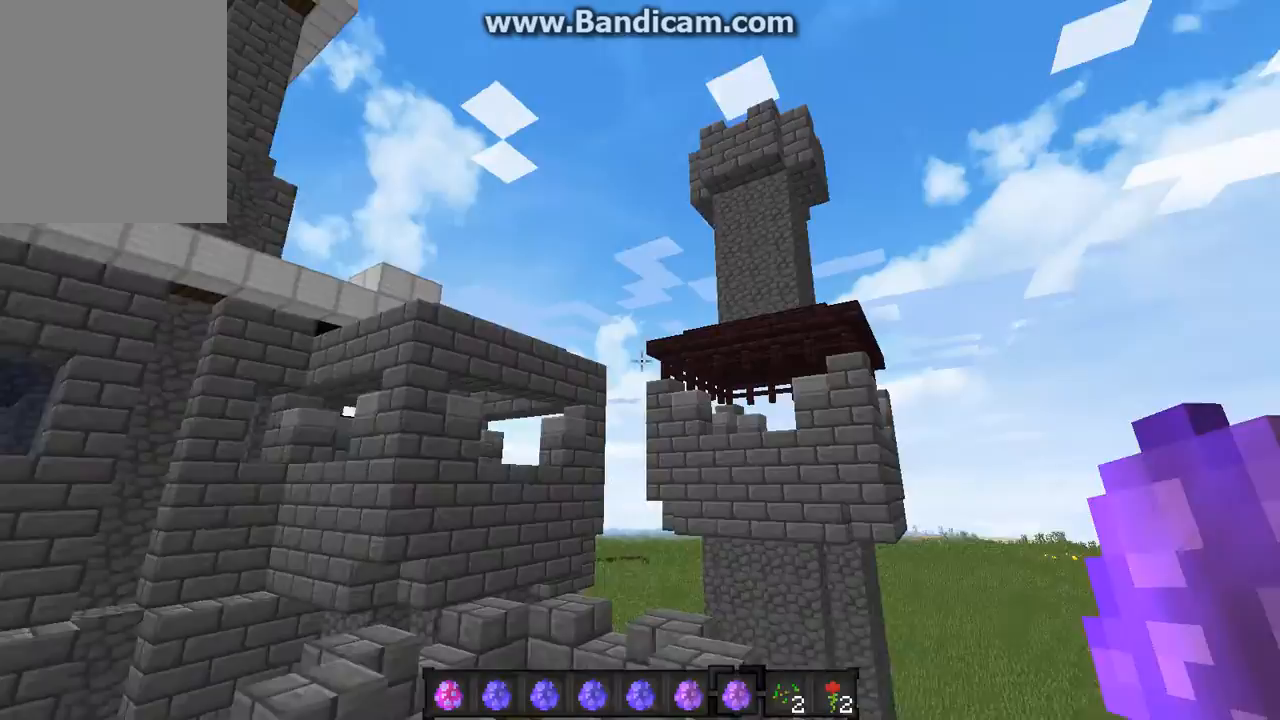
{"keys": ["w"], "mouse": [], "events": []}
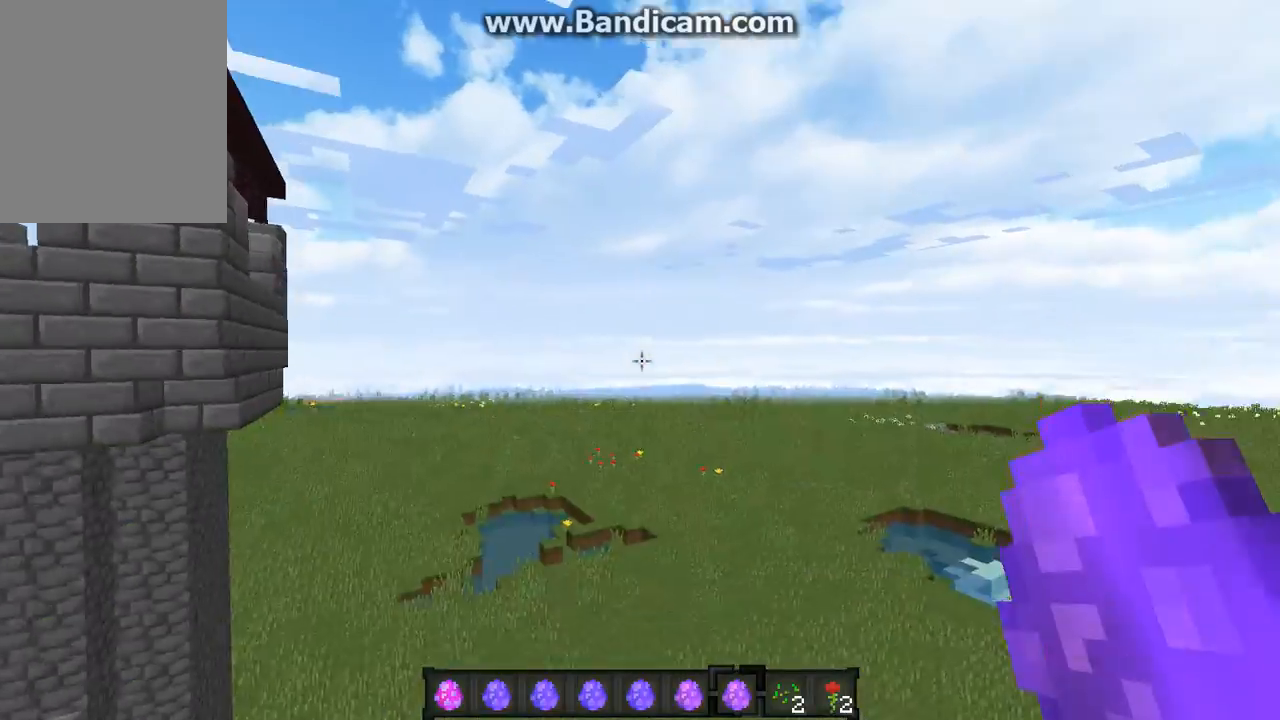
{"keys": ["w"], "mouse": [], "events": []}
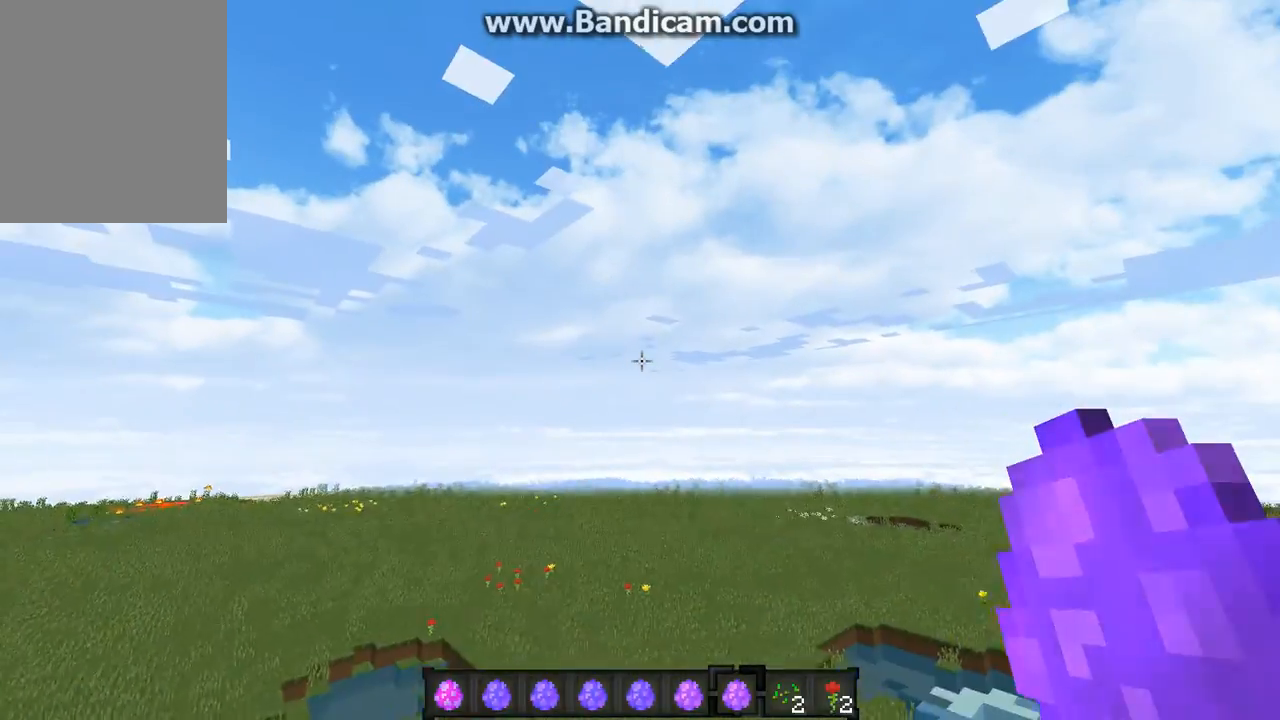
{"keys": ["w"], "mouse": [], "events": []}